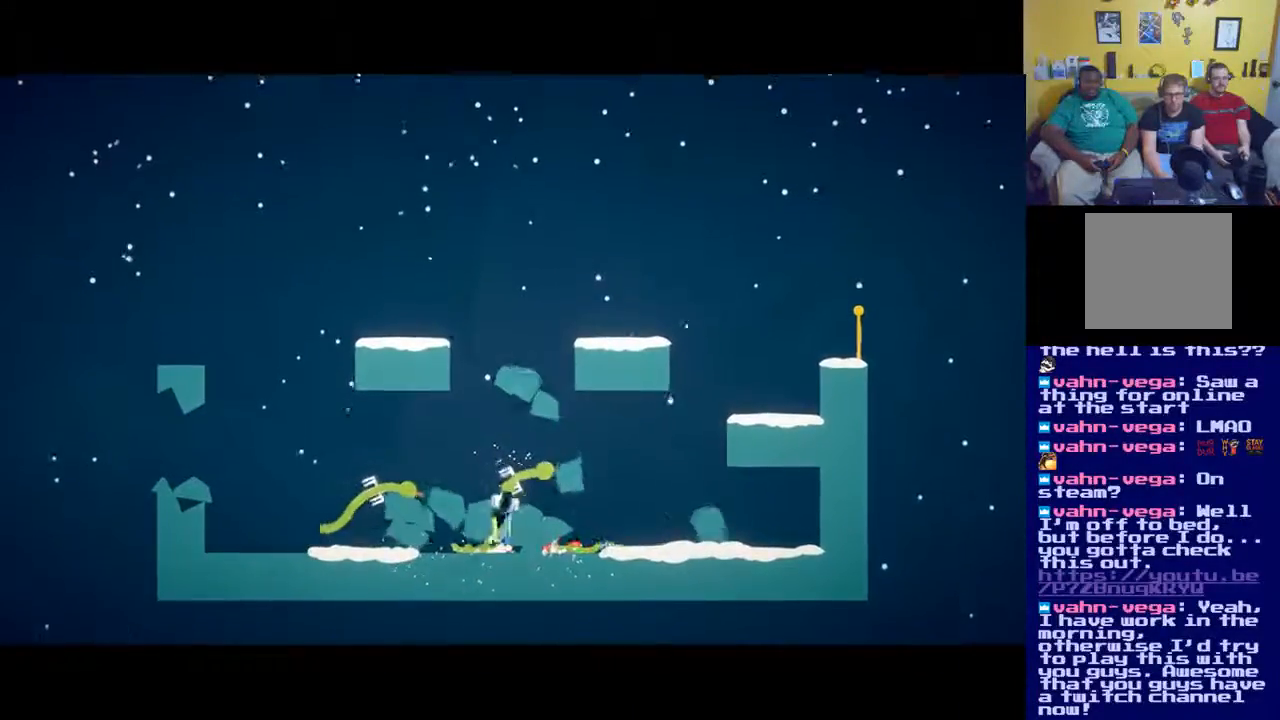
Gameplay with a controller (Xbox layout); each line is a JSON object with the inputs held at the frame after it. "events" lists button and stick changes between this image and that frame as [ms after this image, input, new state], when the widget could be followed in between.
{"buttons": [], "left_stick": "center", "right_stick": "center", "events": []}
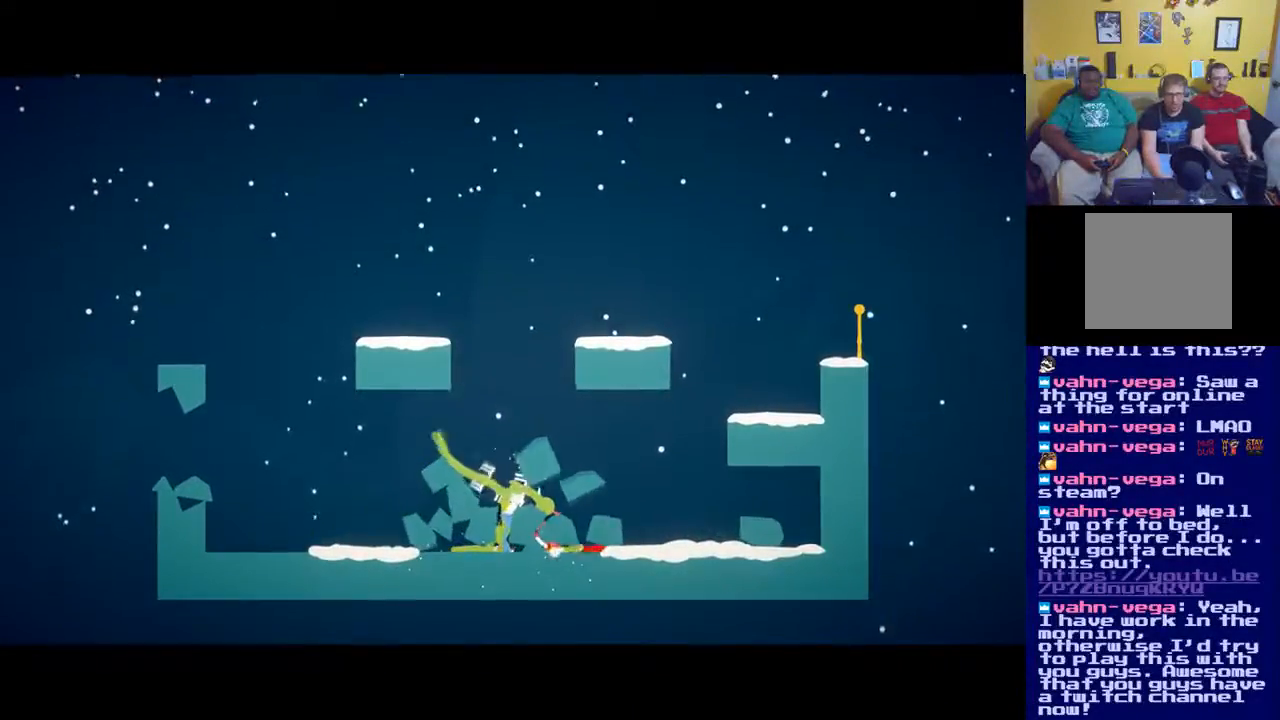
{"buttons": [], "left_stick": "center", "right_stick": "center", "events": []}
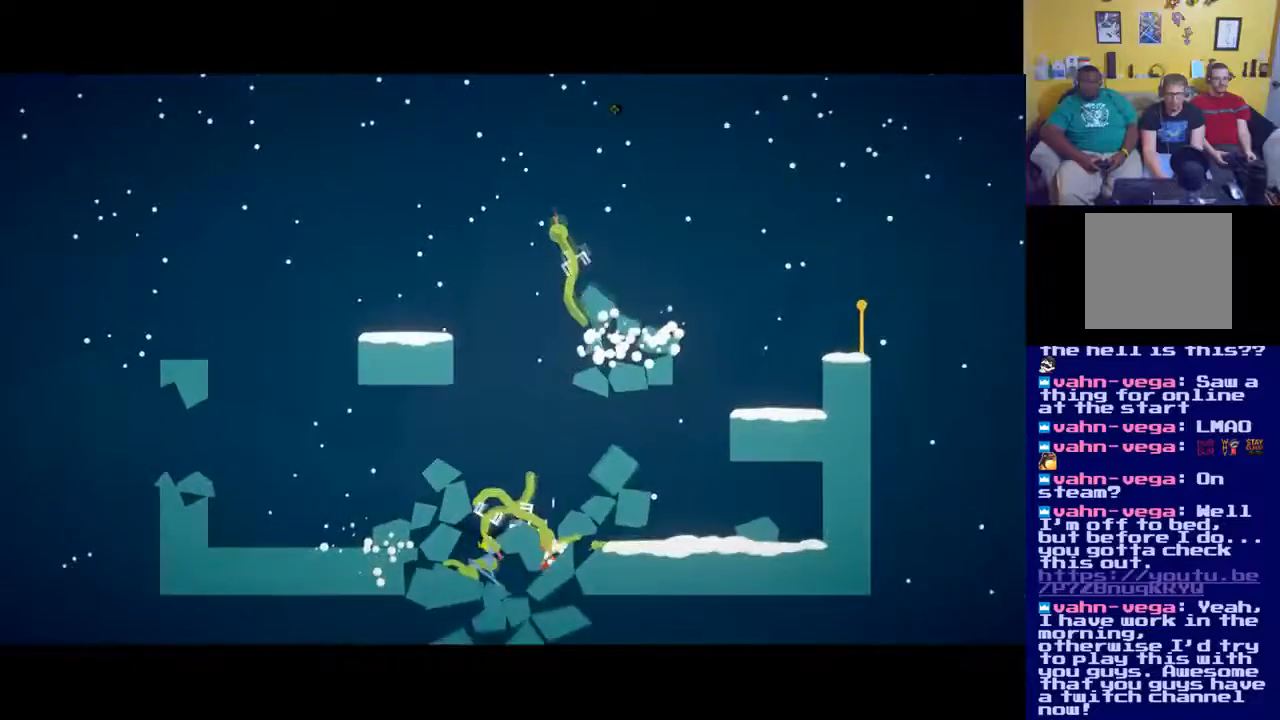
{"buttons": [], "left_stick": "center", "right_stick": "center", "events": []}
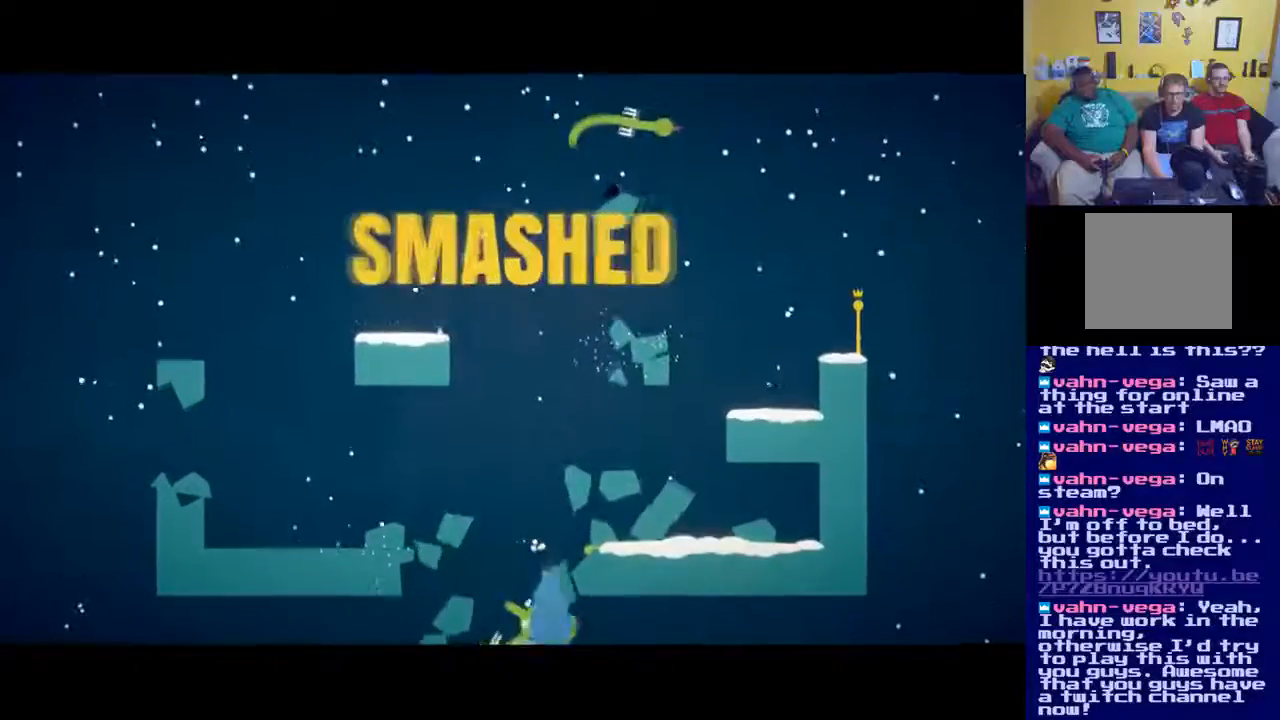
{"buttons": ["A"], "left_stick": "right", "right_stick": "center", "events": [[301, "left_stick", "right"], [384, "A", "down"]]}
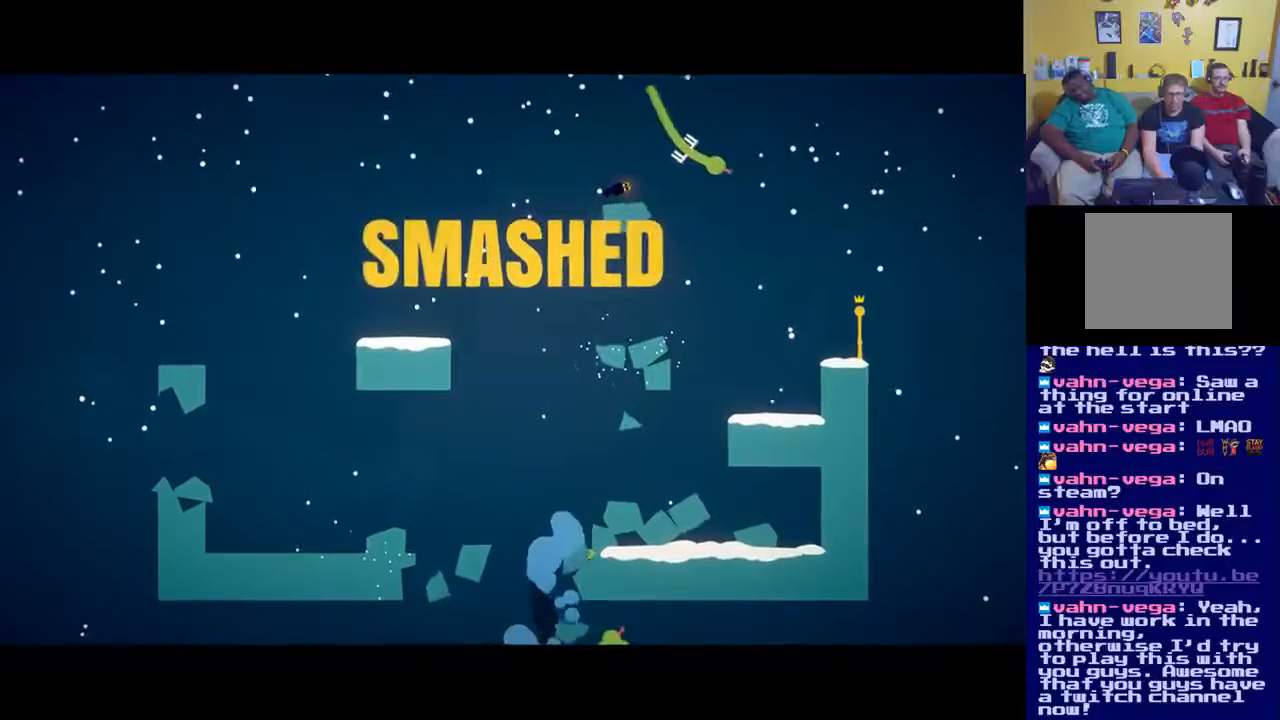
{"buttons": [], "left_stick": "right", "right_stick": "center", "events": [[334, "A", "up"]]}
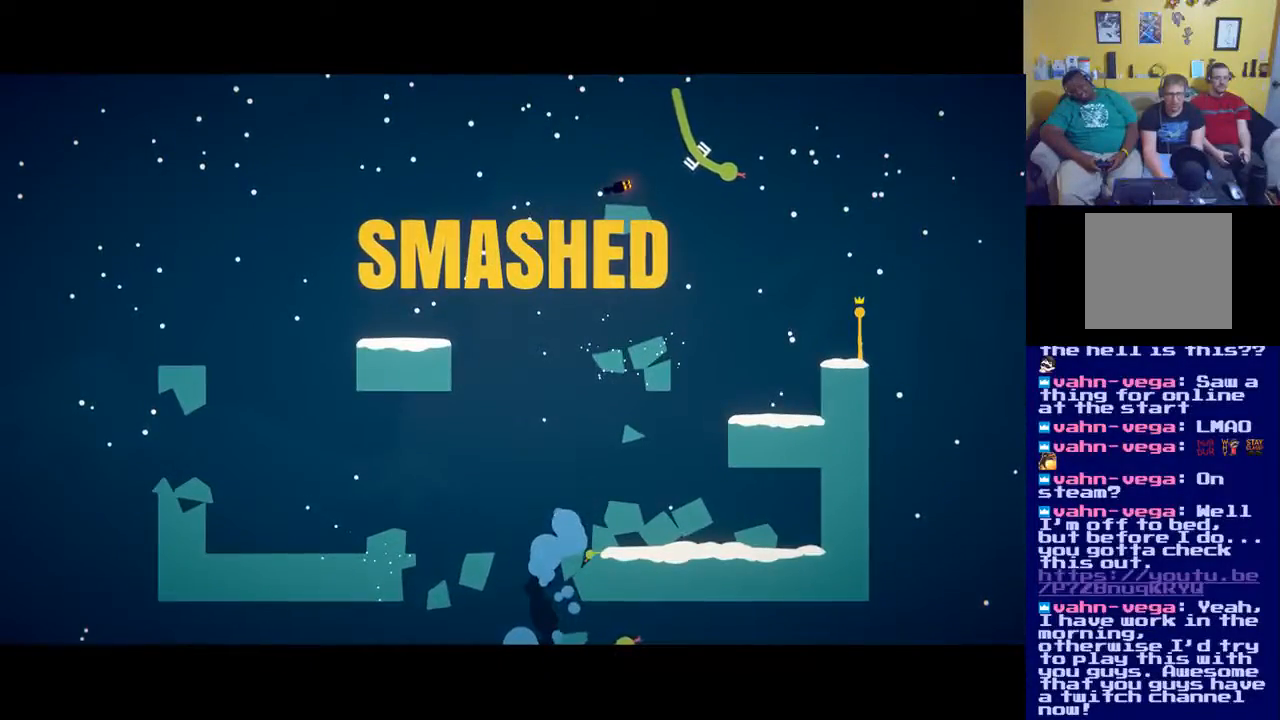
{"buttons": [], "left_stick": "center", "right_stick": "center", "events": [[100, "left_stick", "center"]]}
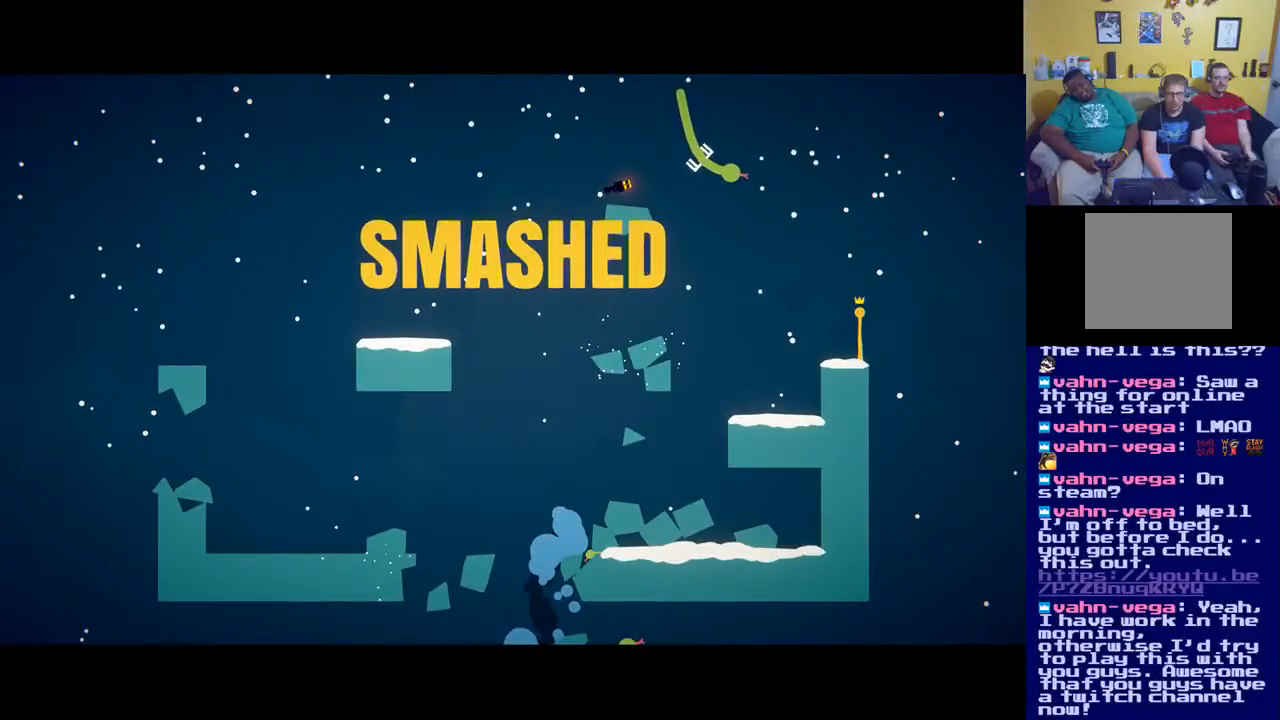
{"buttons": [], "left_stick": "center", "right_stick": "center", "events": []}
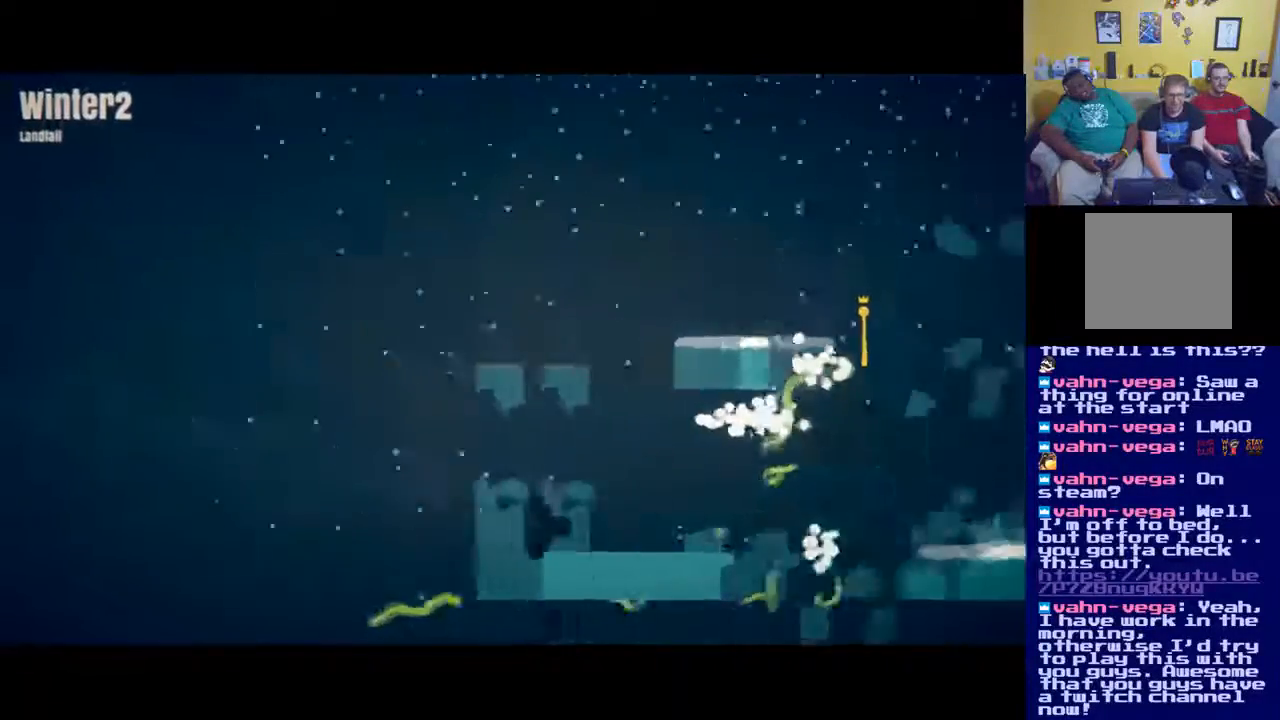
{"buttons": [], "left_stick": "center", "right_stick": "center", "events": []}
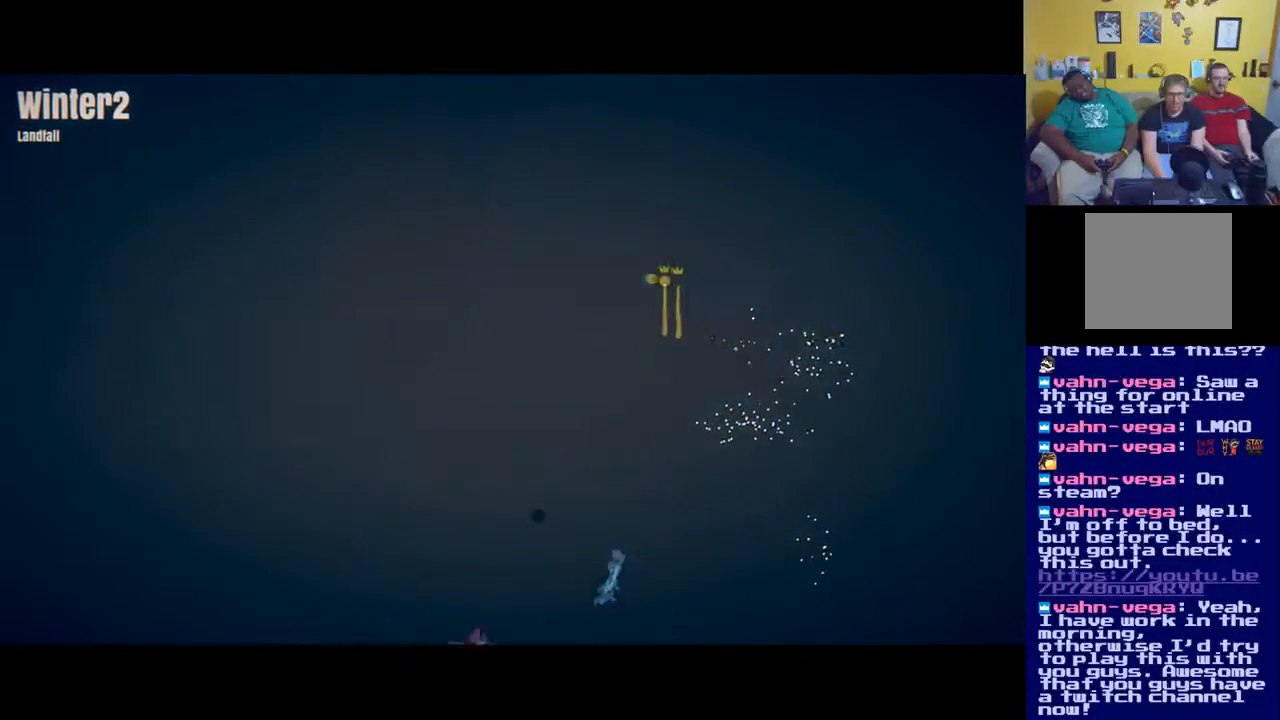
{"buttons": [], "left_stick": "center", "right_stick": "center", "events": []}
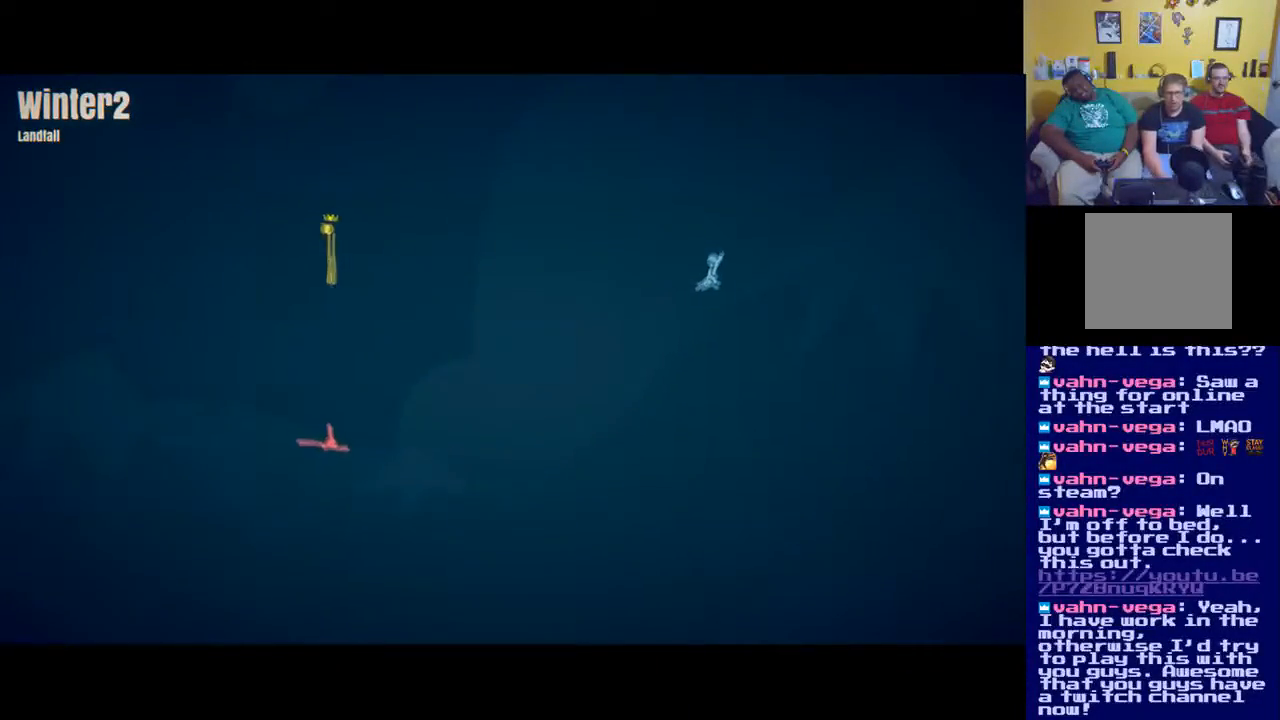
{"buttons": [], "left_stick": "center", "right_stick": "center", "events": []}
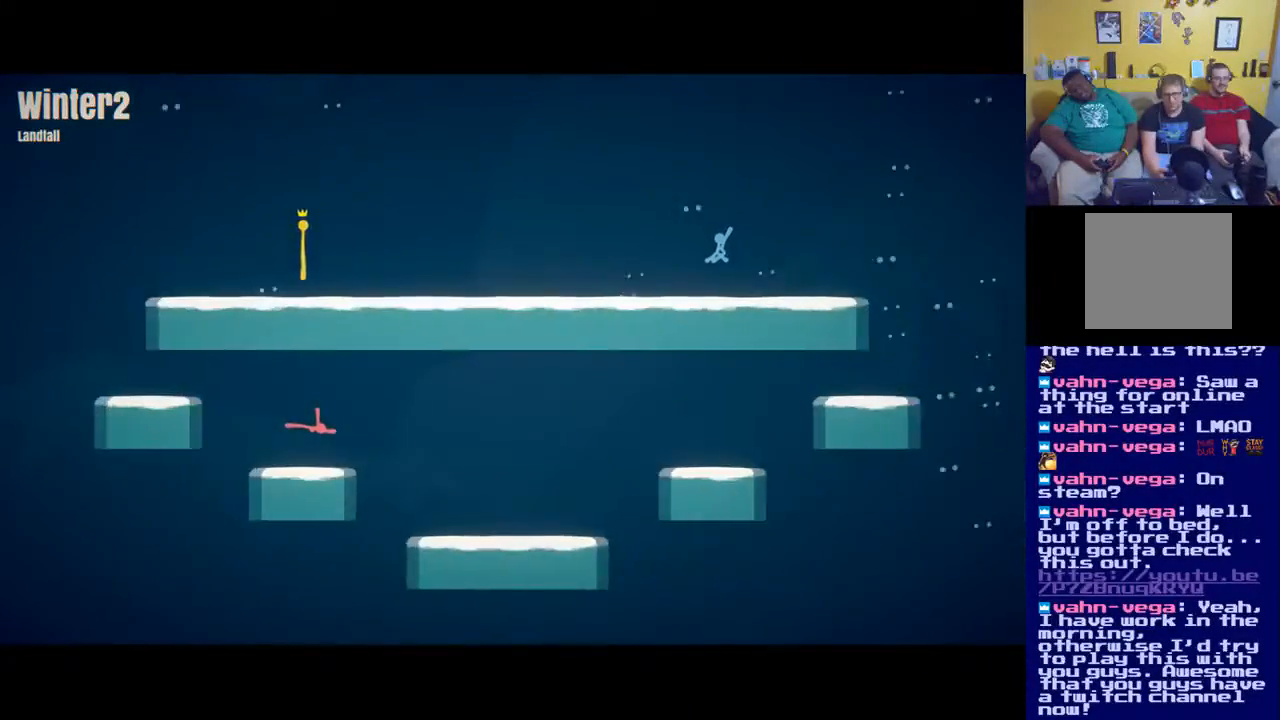
{"buttons": [], "left_stick": "center", "right_stick": "center", "events": []}
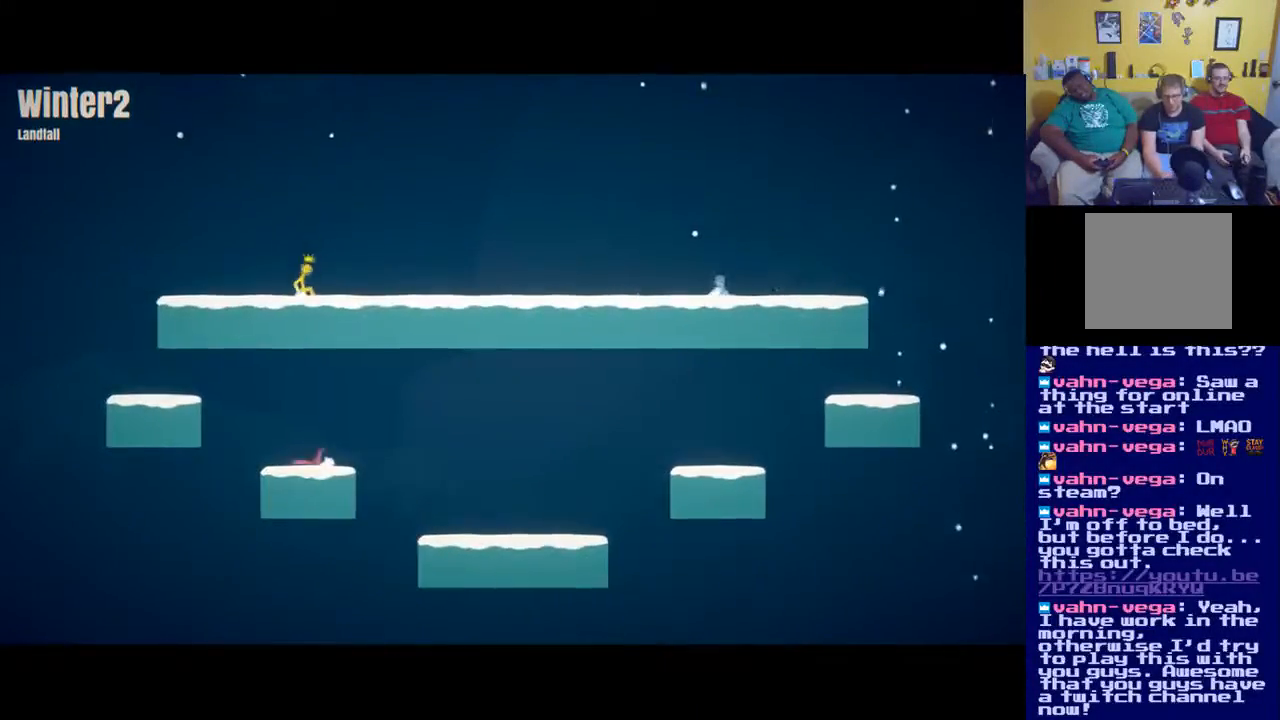
{"buttons": [], "left_stick": "center", "right_stick": "center", "events": []}
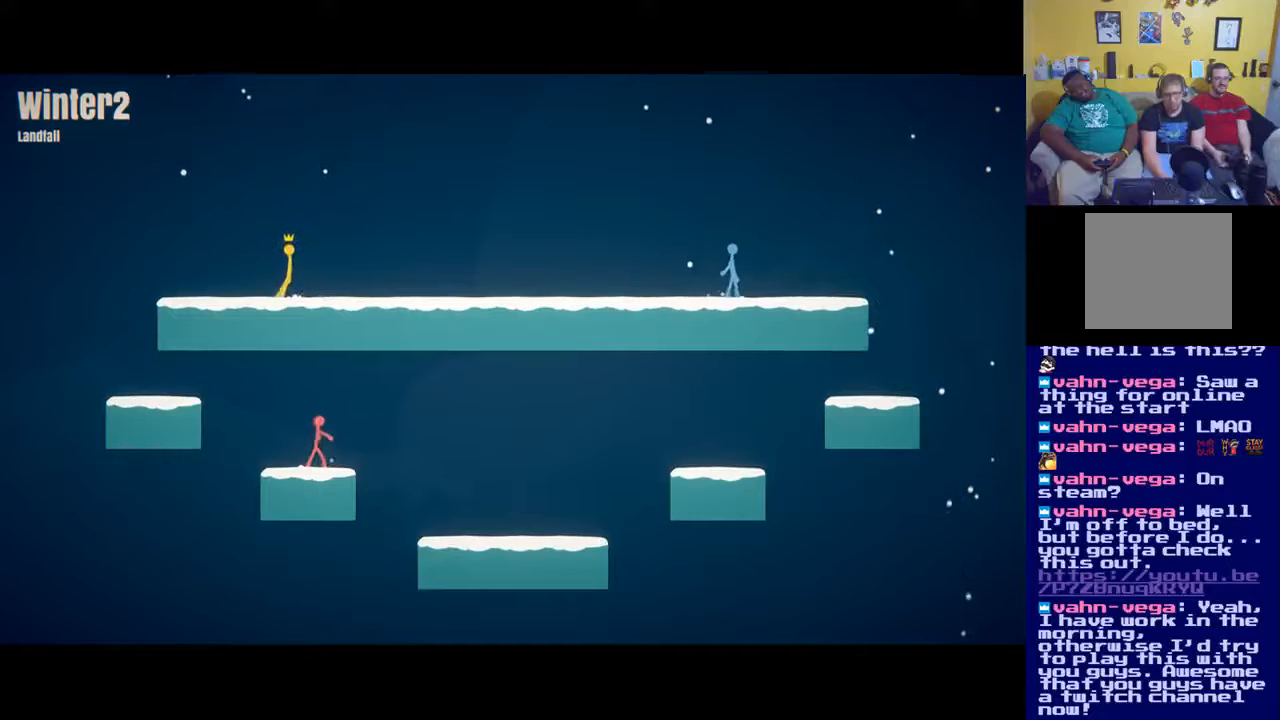
{"buttons": [], "left_stick": "down", "right_stick": "center", "events": [[501, "left_stick", "down"]]}
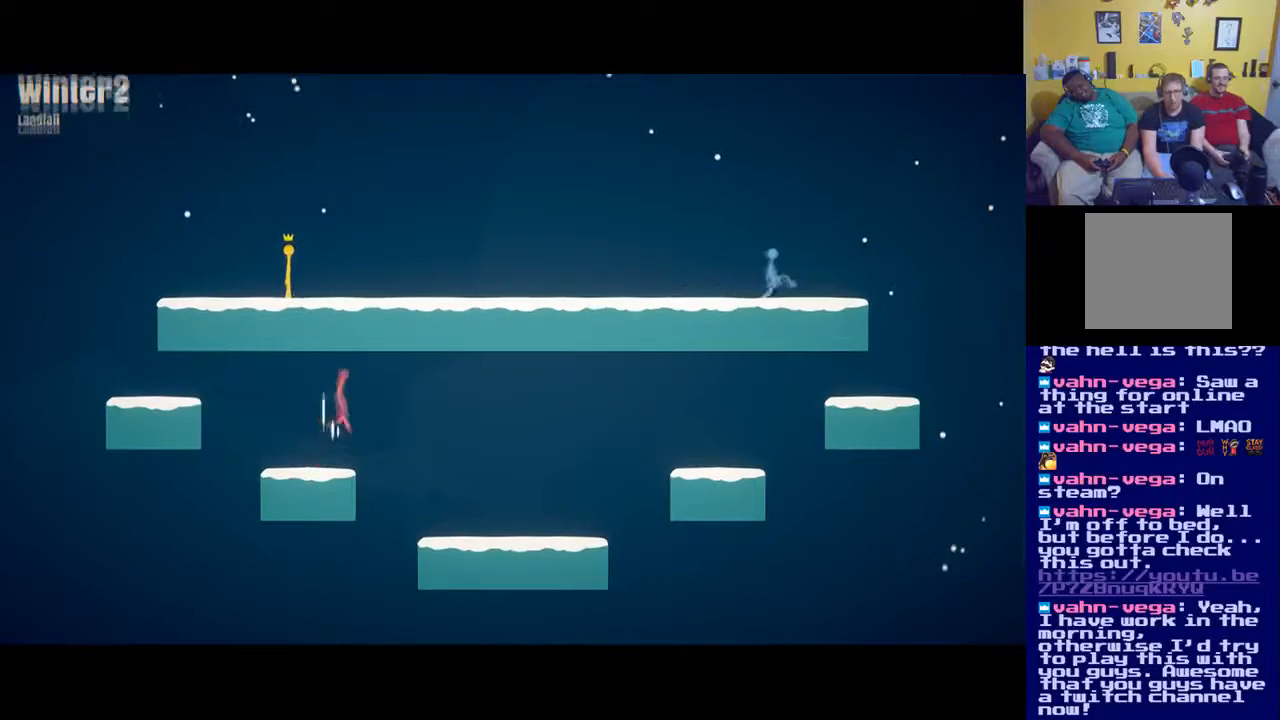
{"buttons": [], "left_stick": "center", "right_stick": "center", "events": [[450, "left_stick", "center"]]}
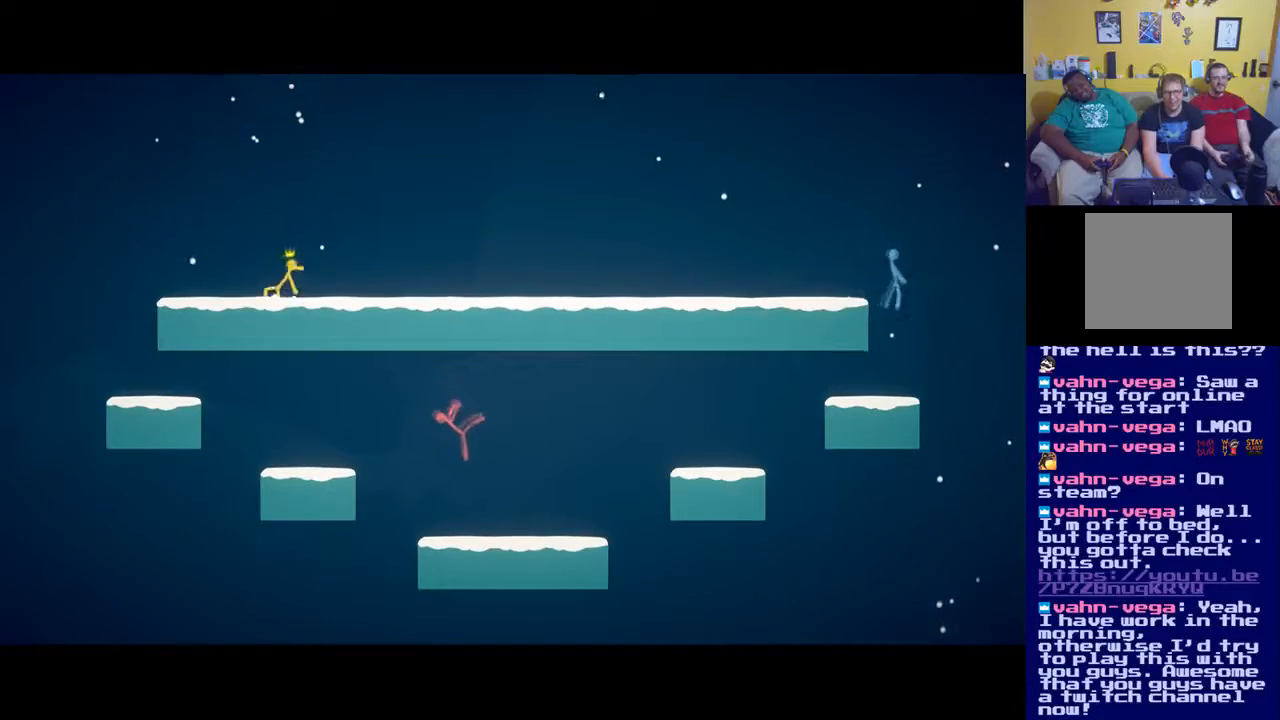
{"buttons": [], "left_stick": "down", "right_stick": "center", "events": [[100, "left_stick", "down"], [284, "left_stick", "center"], [400, "left_stick", "down"]]}
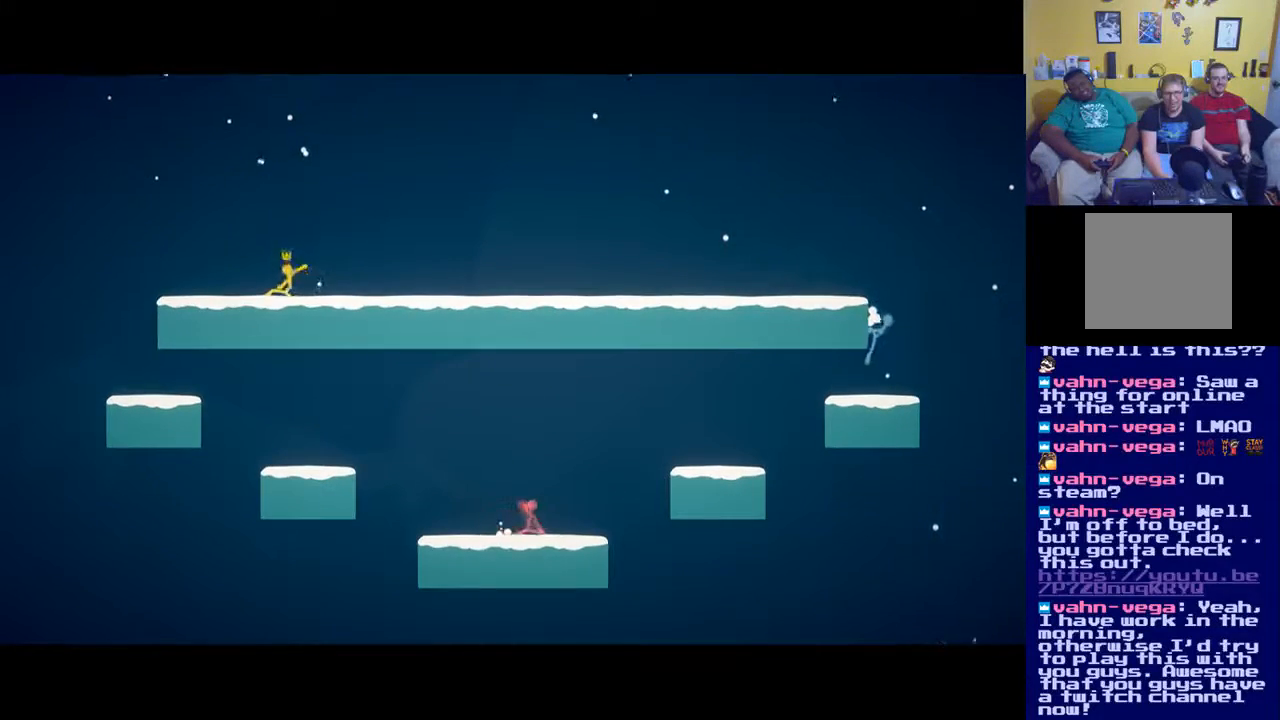
{"buttons": [], "left_stick": "down", "right_stick": "center", "events": [[34, "left_stick", "center"], [501, "left_stick", "down"]]}
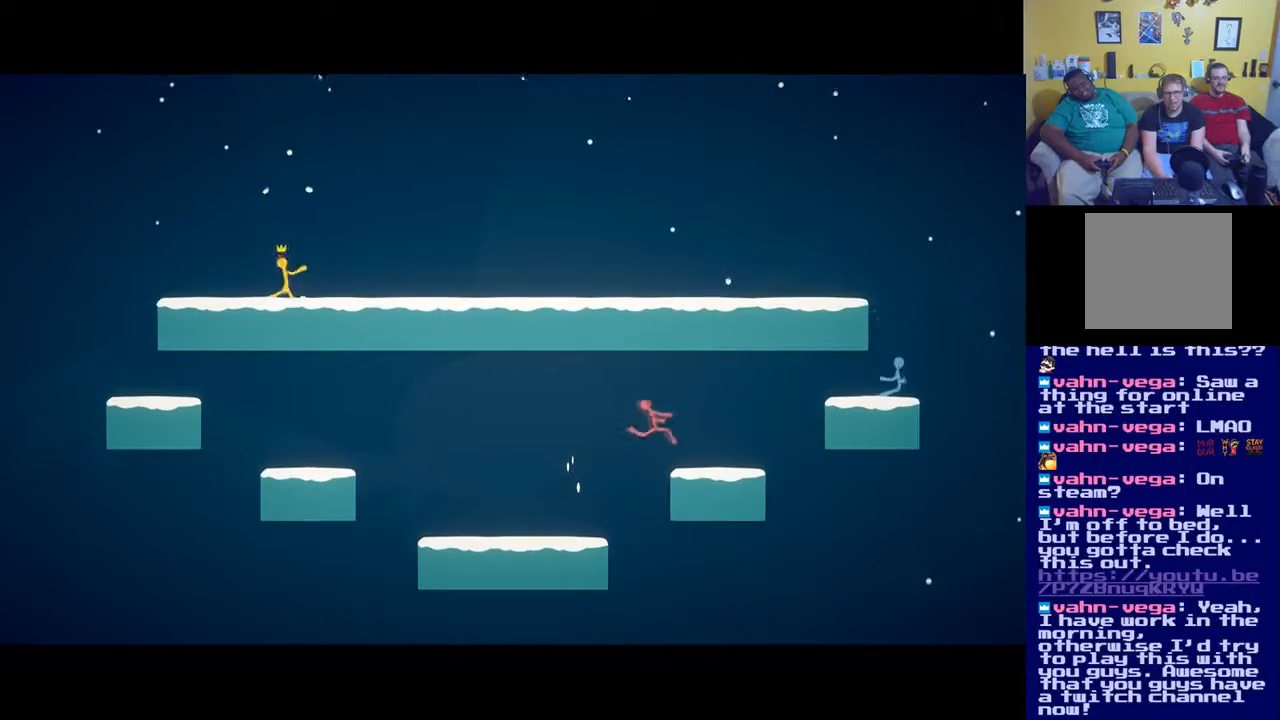
{"buttons": [], "left_stick": "center", "right_stick": "center", "events": [[117, "left_stick", "center"], [284, "left_stick", "down"], [367, "left_stick", "center"]]}
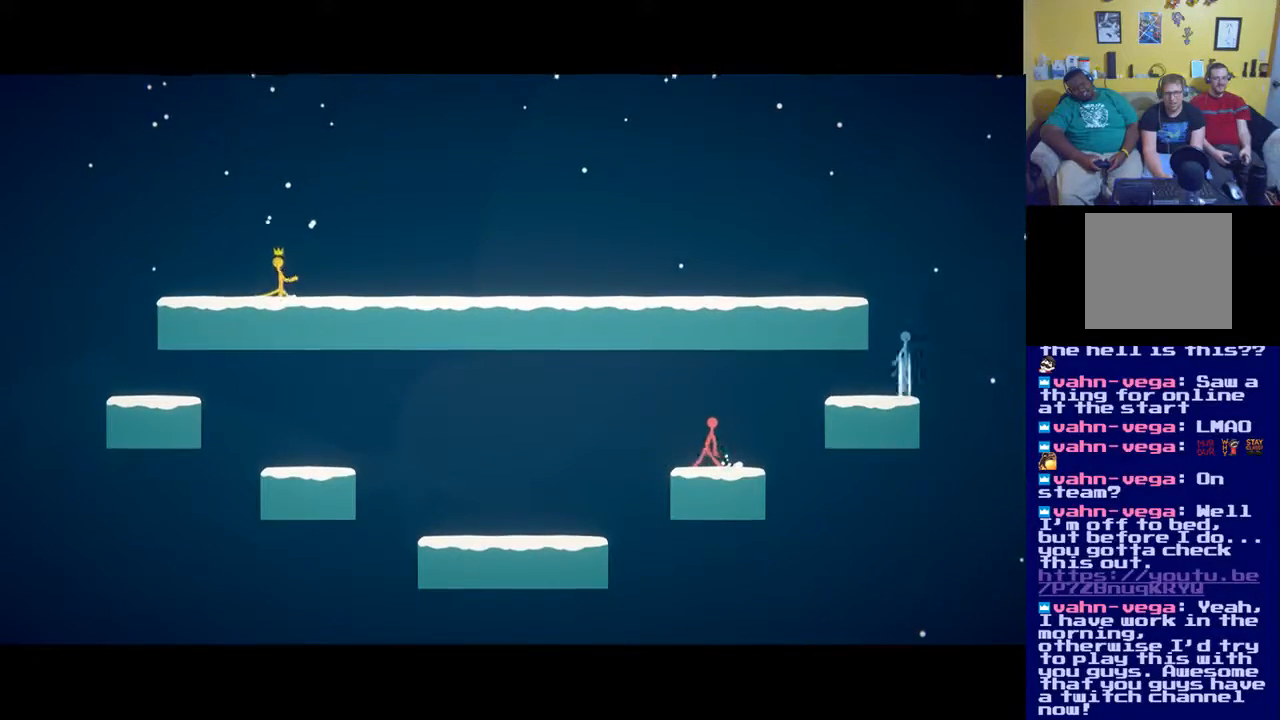
{"buttons": [], "left_stick": "down", "right_stick": "center", "events": [[50, "left_stick", "down"], [183, "left_stick", "center"], [333, "left_stick", "down"]]}
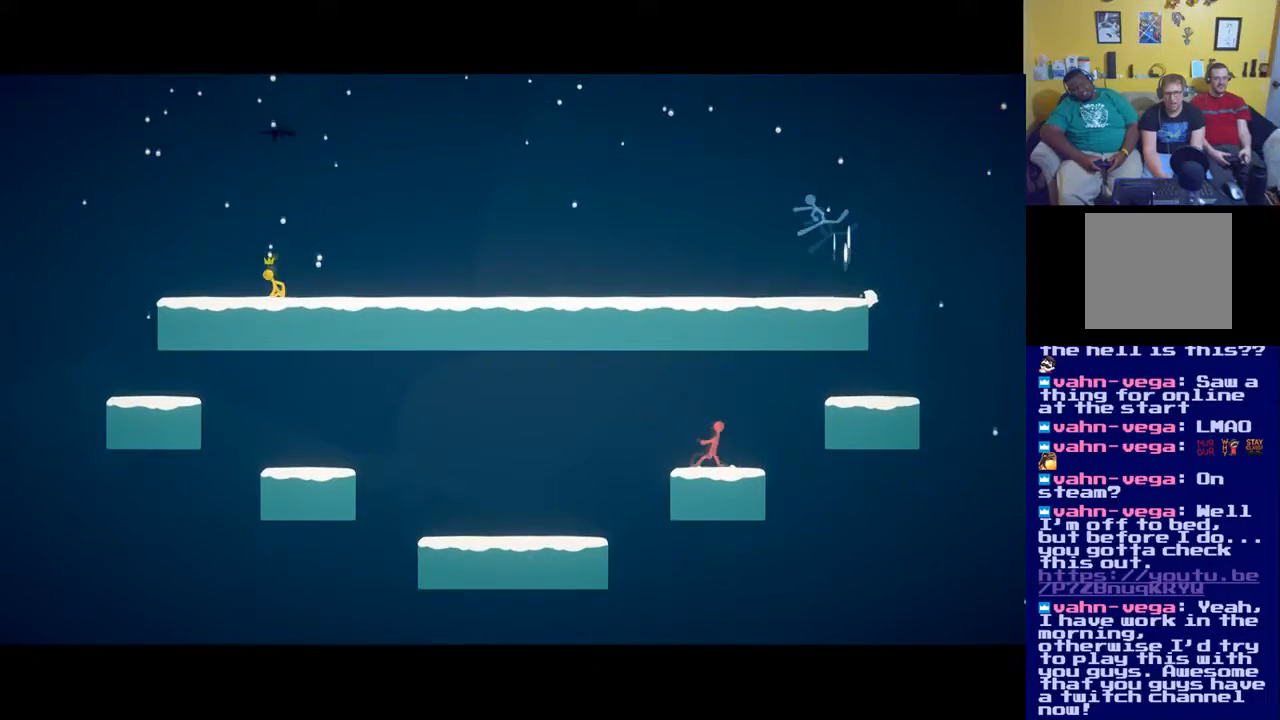
{"buttons": ["A"], "left_stick": "center", "right_stick": "center", "events": [[67, "left_stick", "right"], [117, "left_stick", "up"], [167, "left_stick", "left"], [284, "left_stick", "down"], [367, "left_stick", "center"], [417, "A", "down"]]}
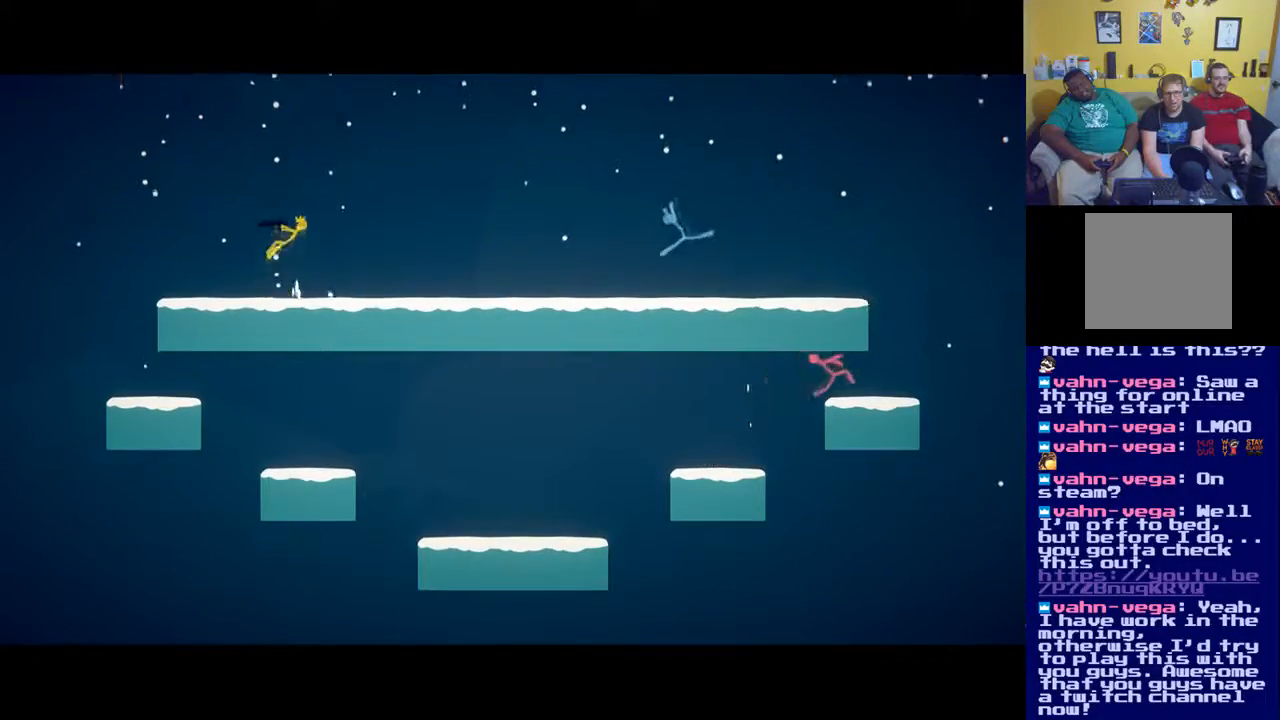
{"buttons": ["X"], "left_stick": "center", "right_stick": "down-right", "events": [[83, "A", "up"], [350, "right_stick", "down-right"], [483, "X", "down"]]}
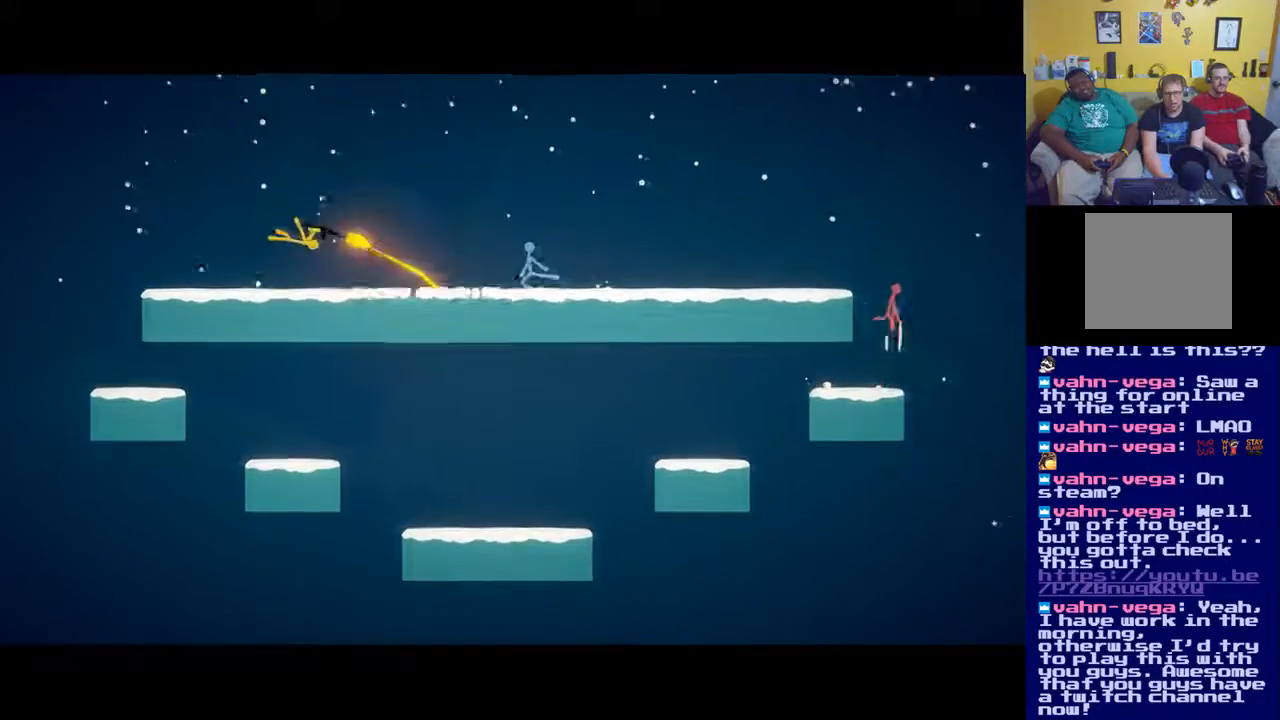
{"buttons": [], "left_stick": "center", "right_stick": "right", "events": [[50, "X", "up"], [50, "right_stick", "right"], [217, "X", "down"], [317, "X", "up"], [417, "X", "down"], [450, "X", "up"]]}
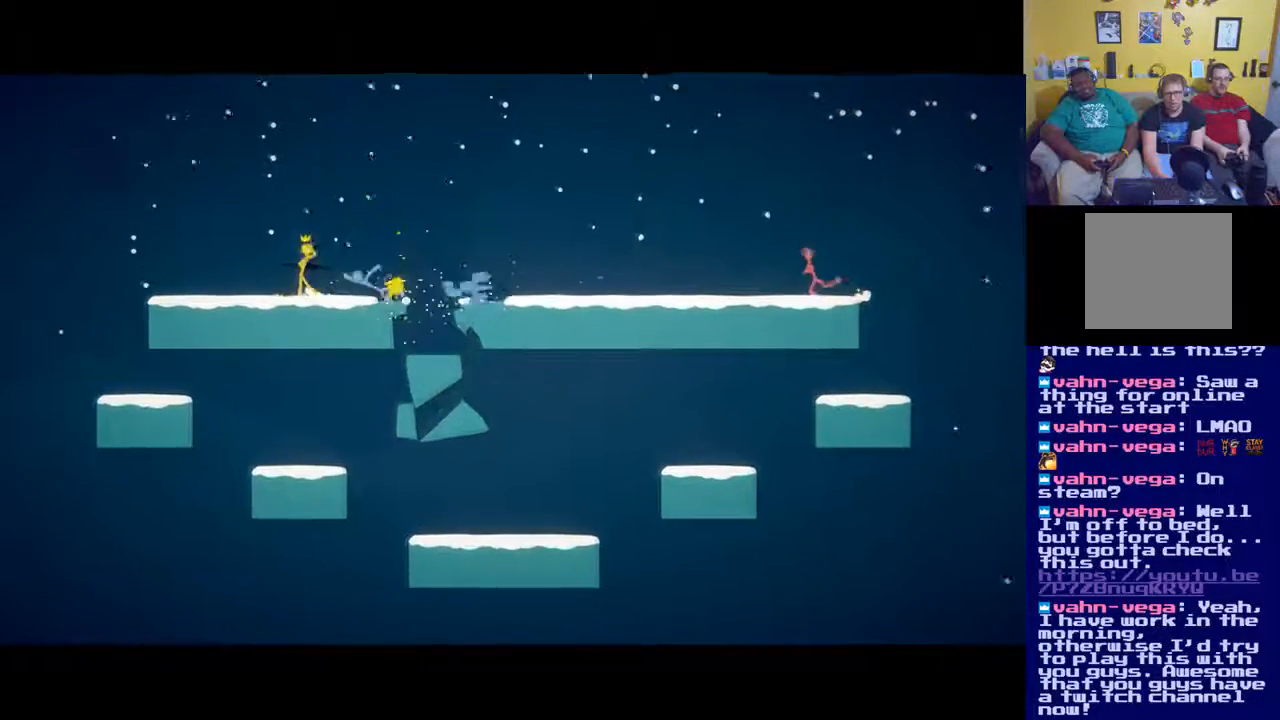
{"buttons": ["X"], "left_stick": "center", "right_stick": "right", "events": [[50, "X", "down"], [116, "X", "up"], [183, "X", "down"], [250, "X", "up"], [316, "X", "down"], [383, "X", "up"], [450, "X", "down"]]}
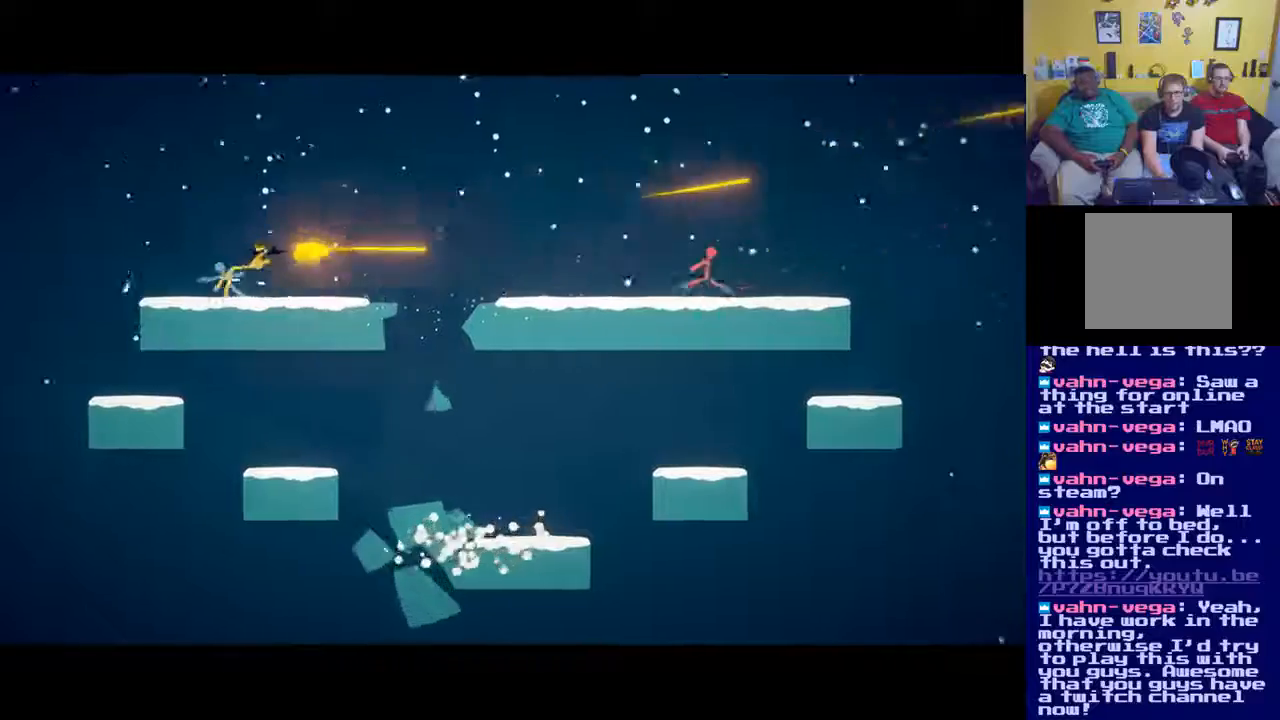
{"buttons": ["A"], "left_stick": "right", "right_stick": "center", "events": [[17, "X", "up"], [83, "X", "down"], [100, "right_stick", "down-right"], [184, "X", "up"], [250, "X", "down"], [317, "X", "up"], [384, "right_stick", "center"], [417, "A", "down"], [417, "left_stick", "right"]]}
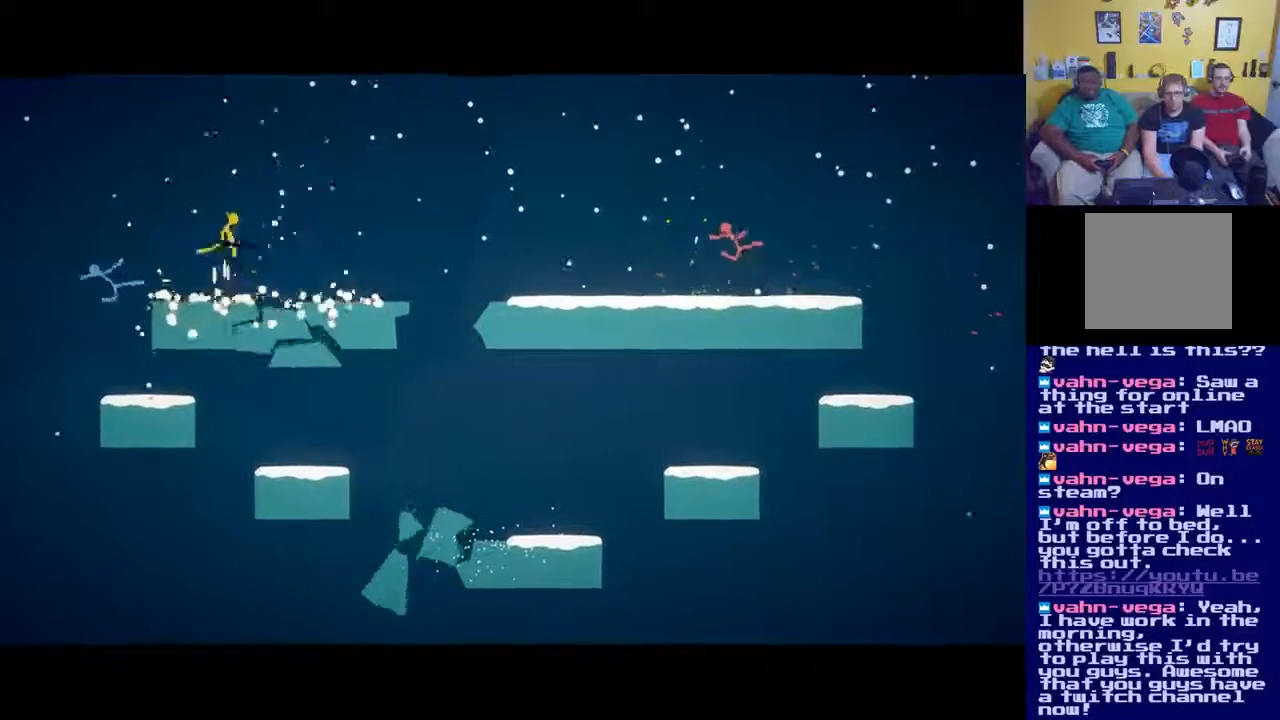
{"buttons": ["X"], "left_stick": "center", "right_stick": "center", "events": [[117, "A", "up"], [418, "left_stick", "center"], [418, "right_stick", "down"], [484, "X", "down"], [501, "right_stick", "center"]]}
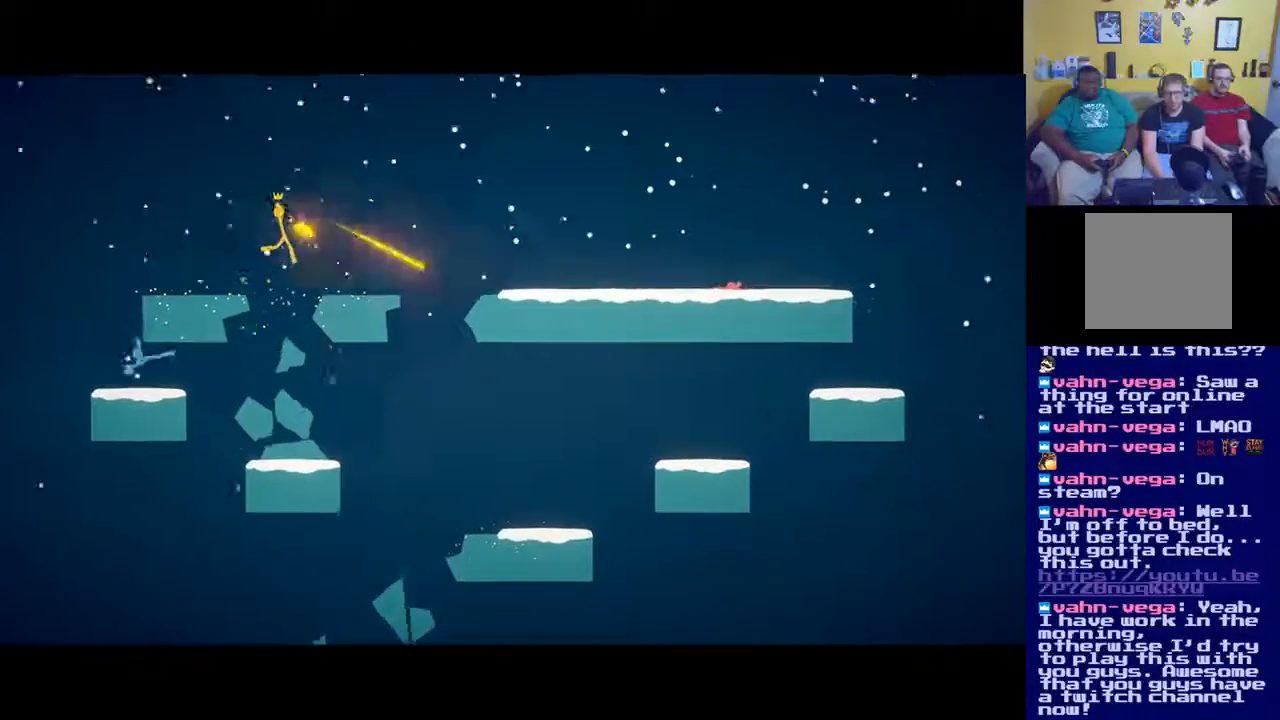
{"buttons": [], "left_stick": "center", "right_stick": "center", "events": [[184, "X", "up"]]}
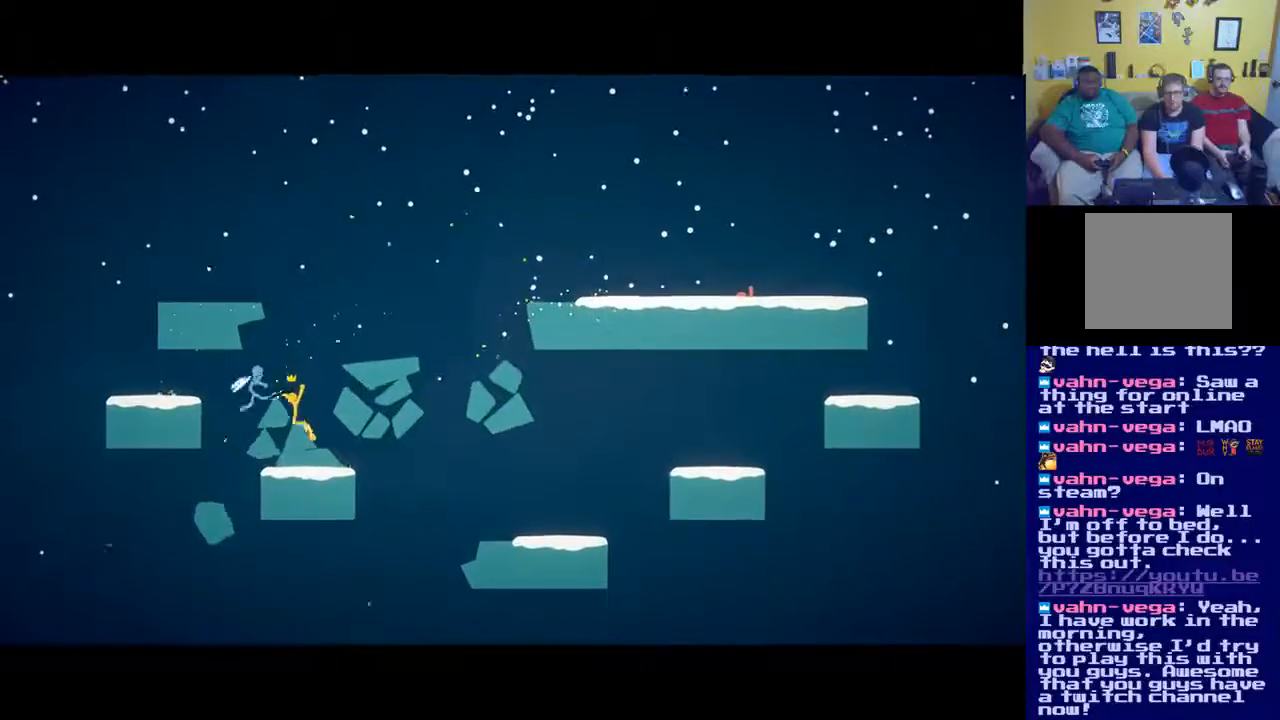
{"buttons": ["A"], "left_stick": "left", "right_stick": "center", "events": [[216, "left_stick", "right"], [283, "A", "down"], [483, "left_stick", "left"]]}
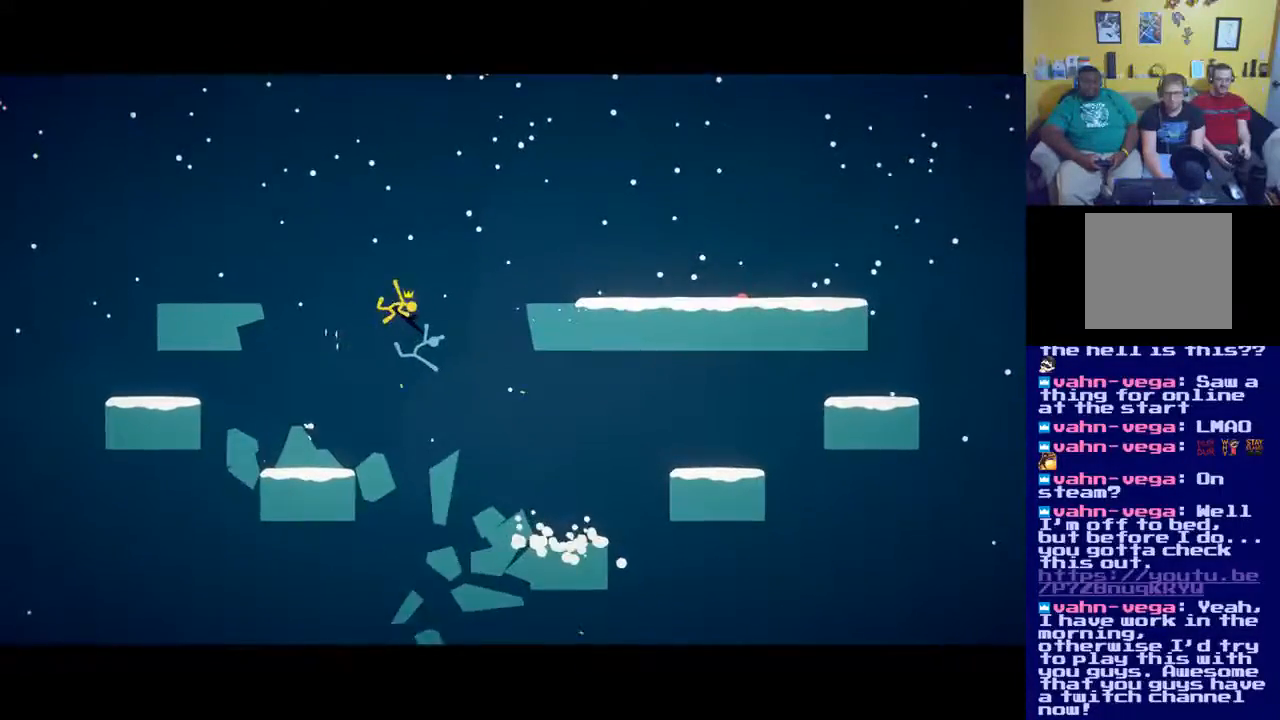
{"buttons": [], "left_stick": "left", "right_stick": "center", "events": [[350, "A", "up"]]}
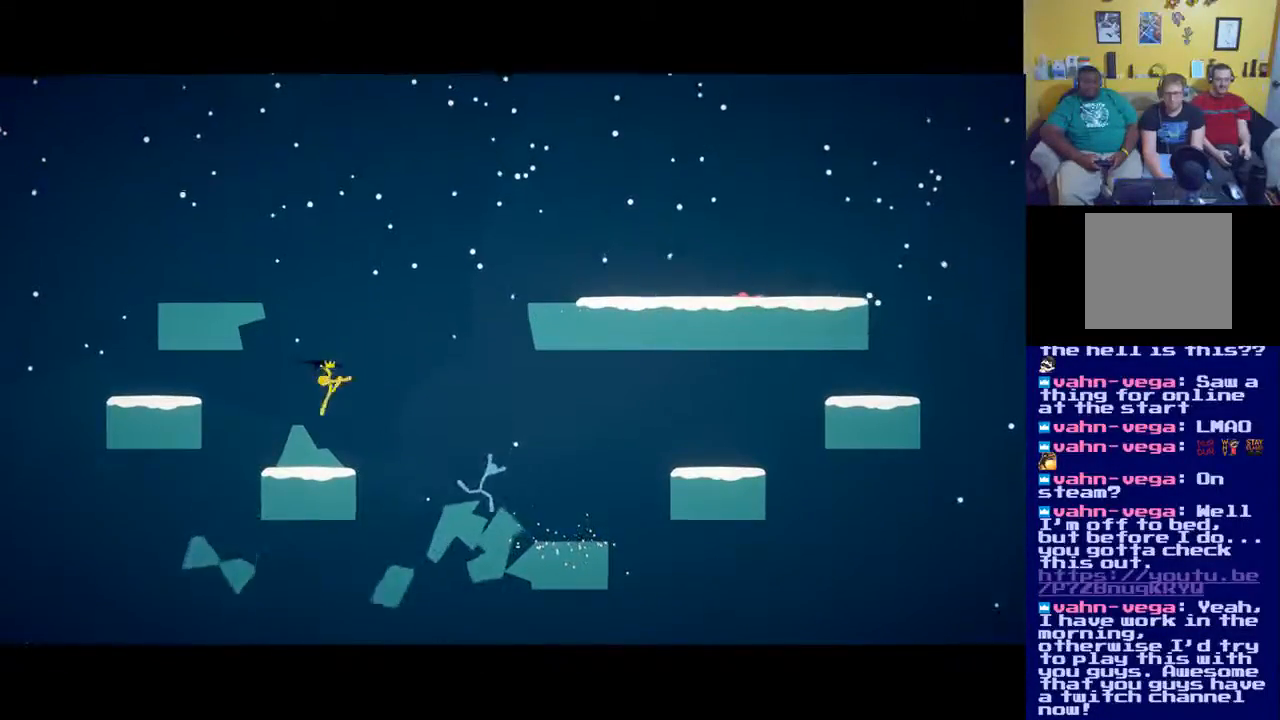
{"buttons": ["A"], "left_stick": "left", "right_stick": "center", "events": [[217, "A", "down"]]}